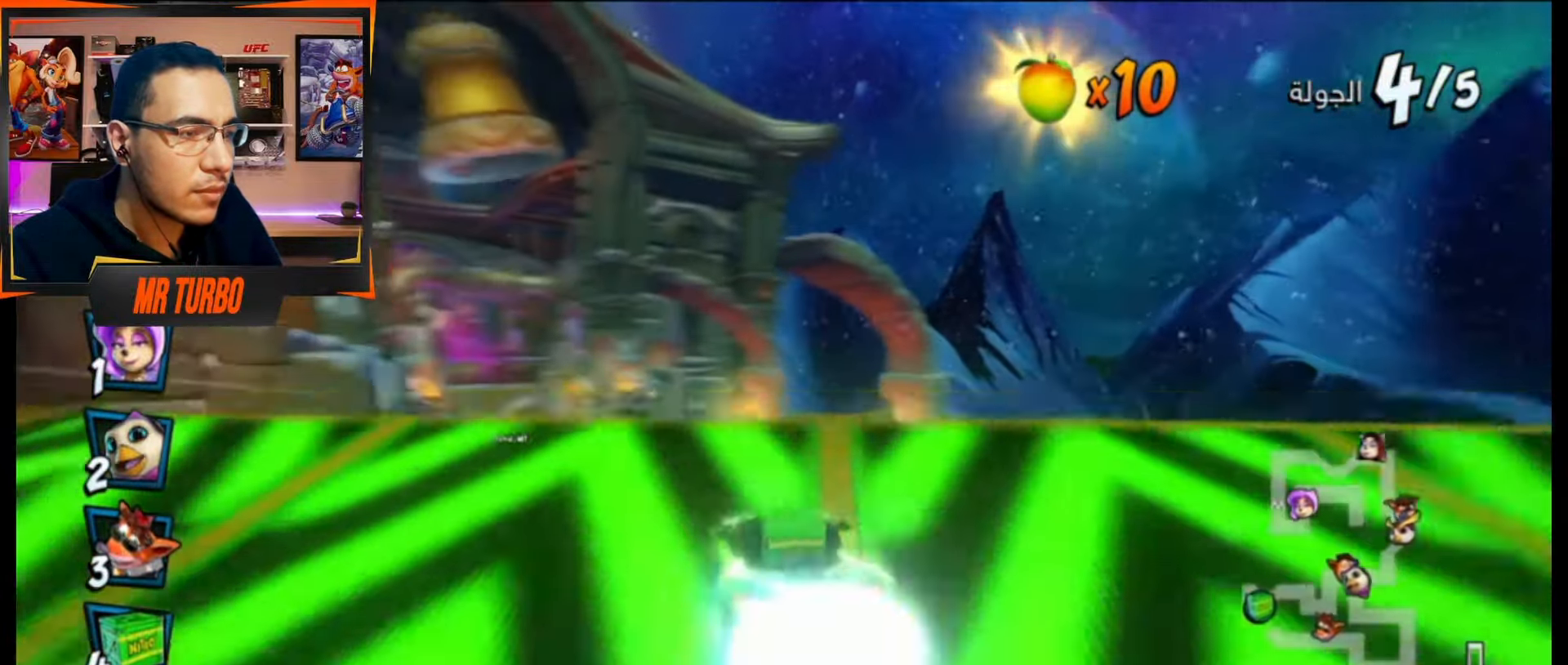
Gameplay with a controller (PlayStation layout); each line is a JSON object with the inputs held at the frame after it. "events" lists button and stick changes between this image and that frame as [ms after this image, input, new state], when the widget could be followed in between. Not read: left_stick right_stick.
{"buttons": ["CROSS"], "events": [[67, "R1", "up"]]}
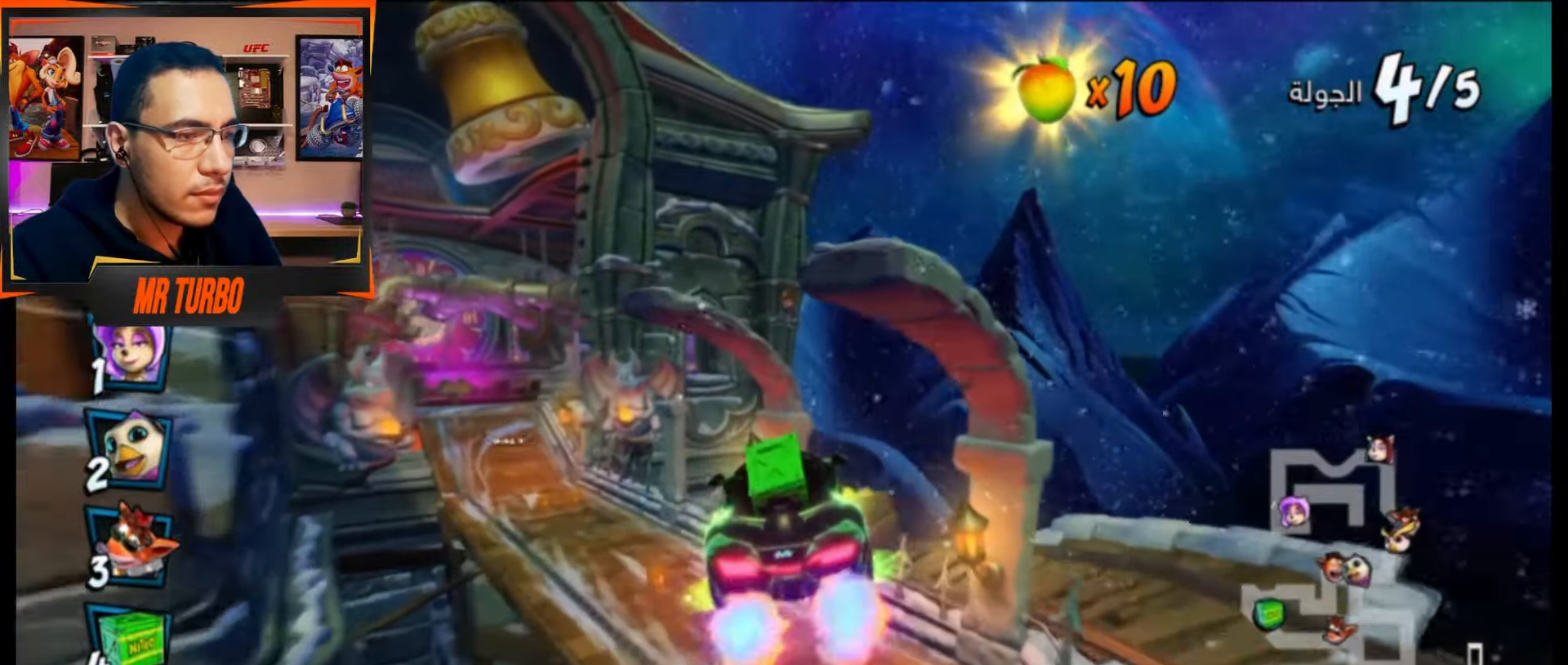
{"buttons": ["CROSS"], "events": [[117, "DPAD_LEFT", "down"], [400, "DPAD_LEFT", "up"]]}
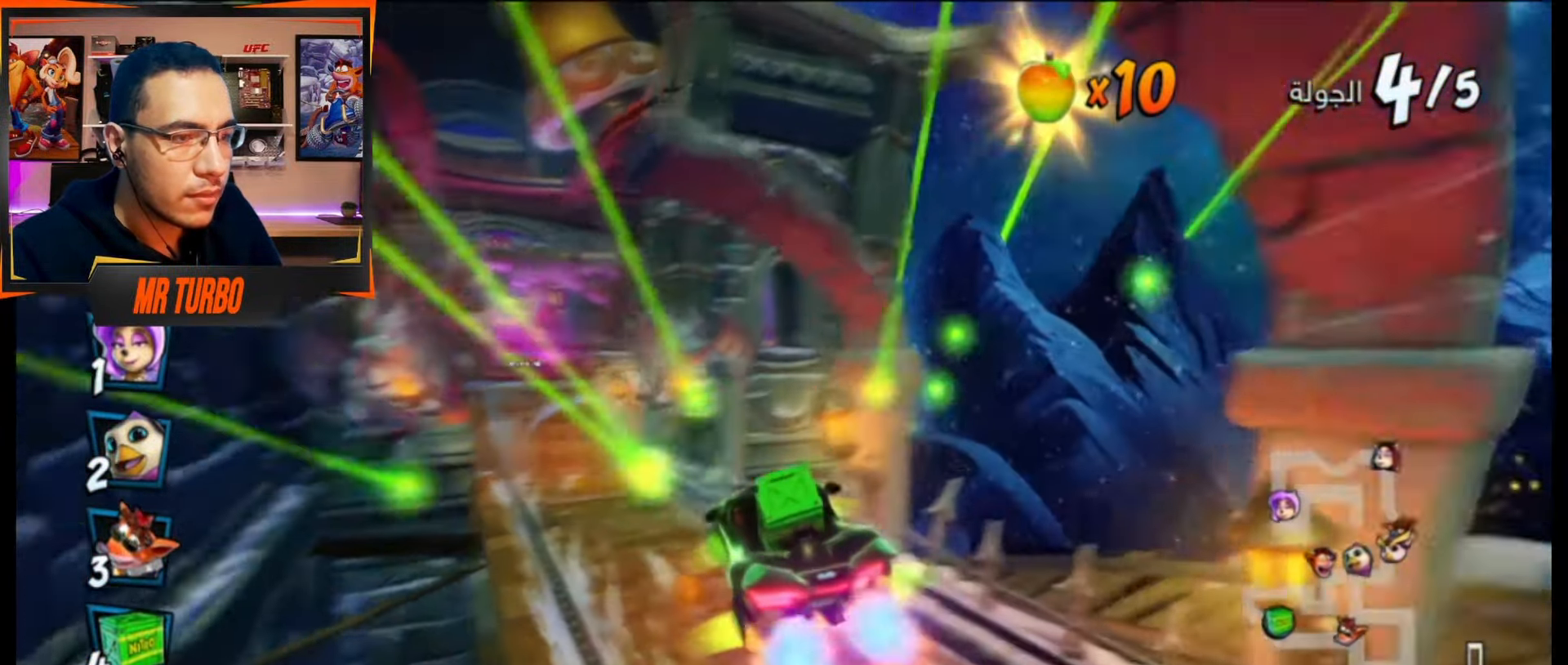
{"buttons": ["CROSS", "R2"], "events": [[67, "R2", "down"], [267, "DPAD_LEFT", "down"], [333, "DPAD_LEFT", "up"]]}
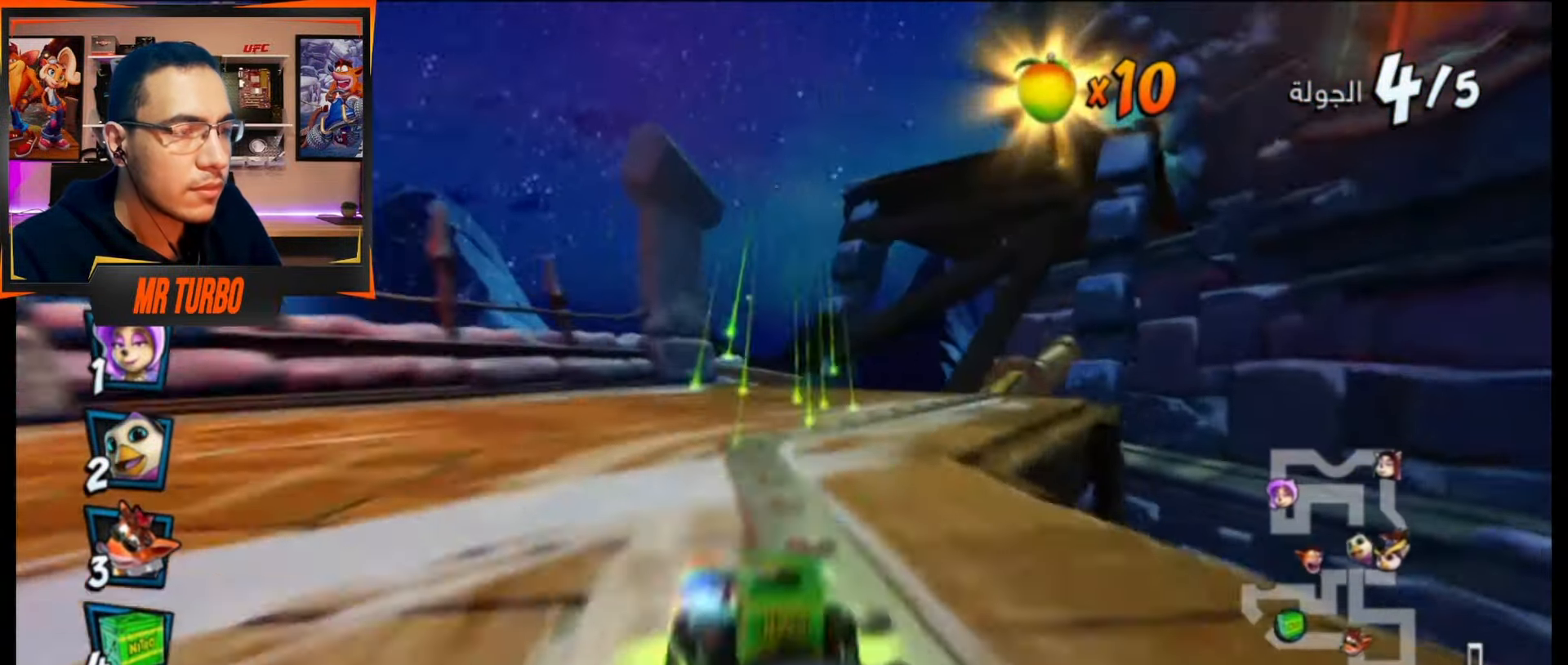
{"buttons": ["CROSS"], "events": [[67, "R2", "up"], [200, "R1", "down"], [300, "R1", "up"]]}
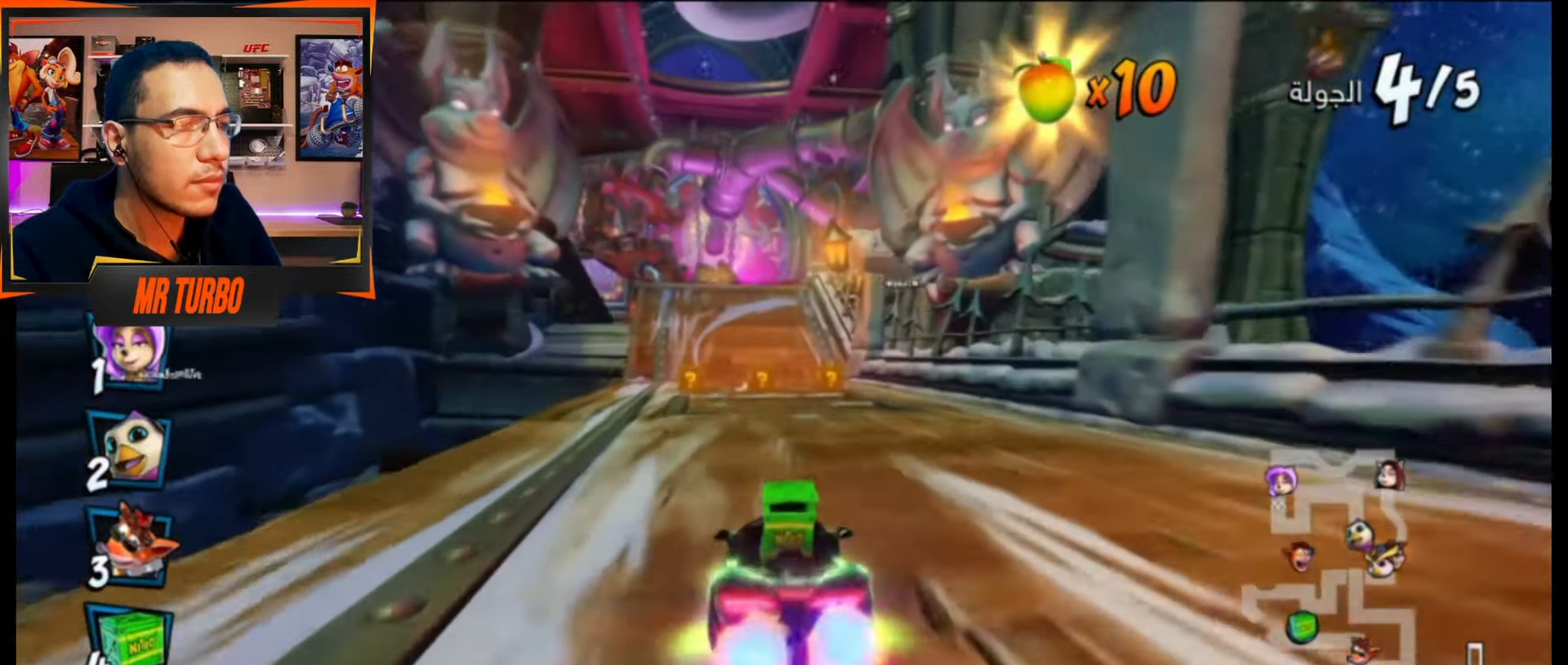
{"buttons": ["CROSS", "DPAD_LEFT"], "events": [[200, "DPAD_LEFT", "down"], [233, "DPAD_LEFT", "up"], [233, "R1", "down"], [367, "R1", "up"], [450, "DPAD_LEFT", "down"]]}
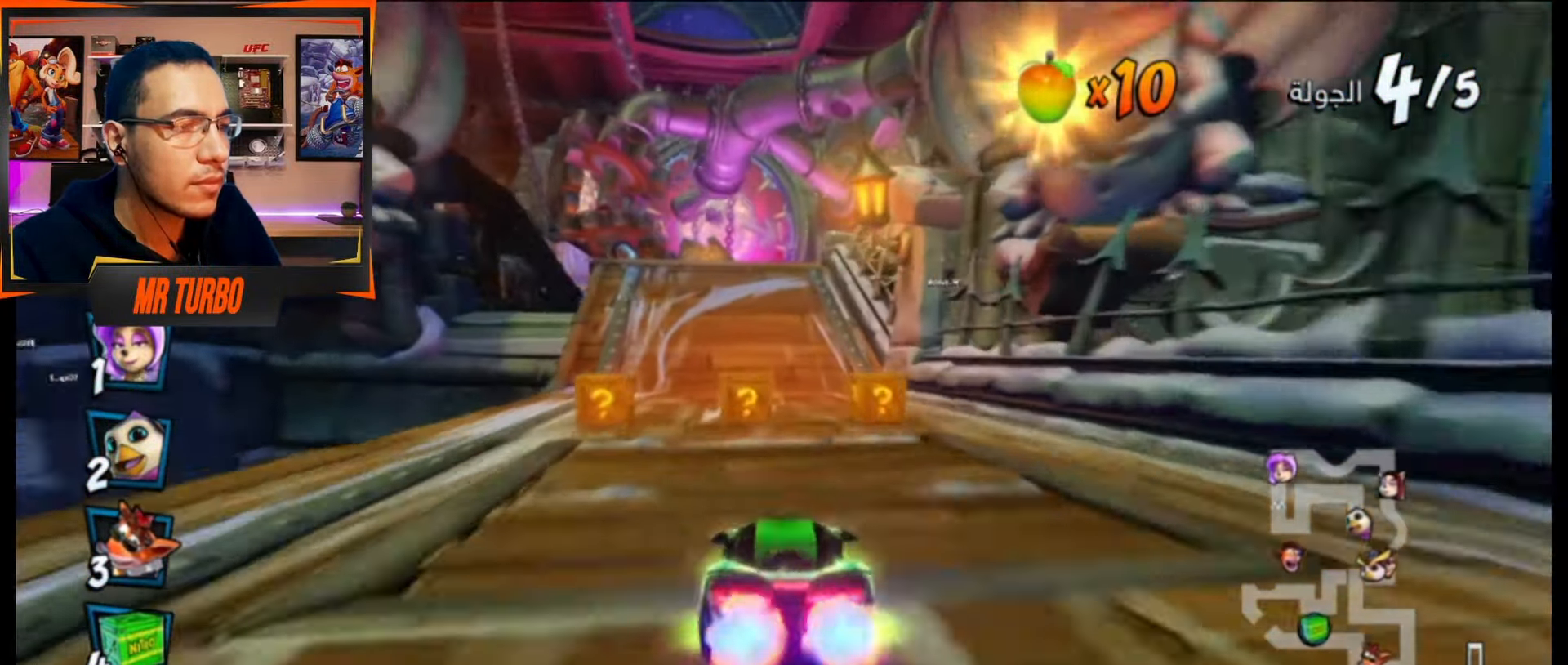
{"buttons": ["CROSS"], "events": [[33, "DPAD_LEFT", "up"], [317, "R1", "down"], [467, "R1", "up"]]}
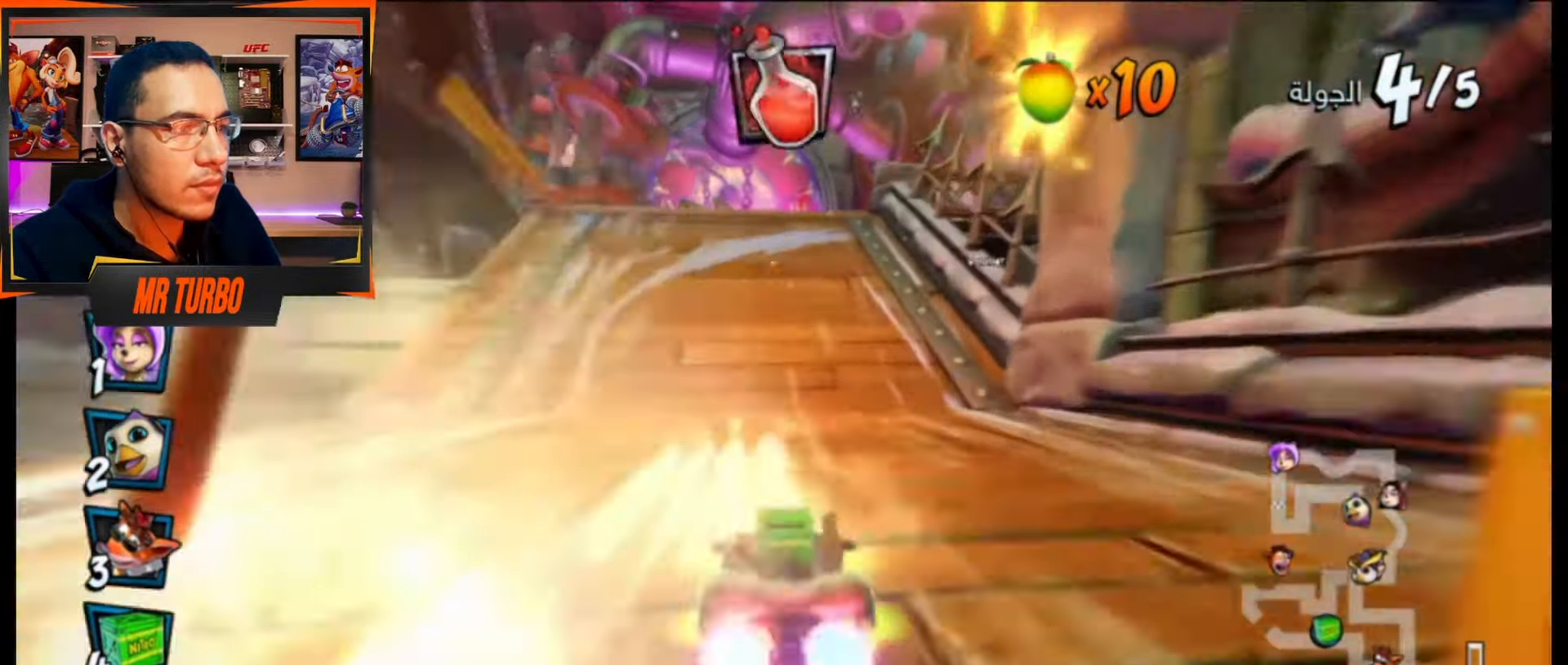
{"buttons": ["CROSS"], "events": [[217, "DPAD_RIGHT", "down"], [283, "DPAD_RIGHT", "up"], [350, "CIRCLE", "down"], [433, "CIRCLE", "up"]]}
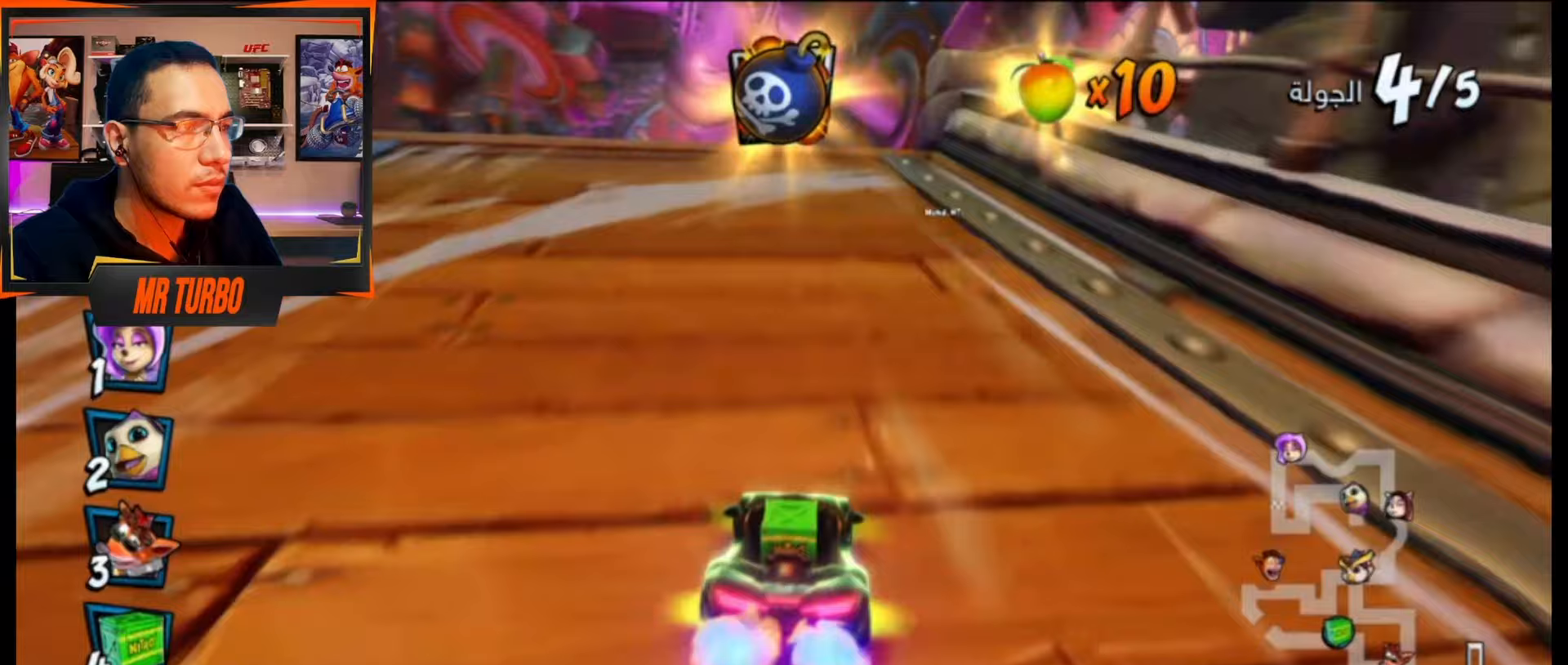
{"buttons": ["CROSS", "R1", "DPAD_RIGHT"], "events": [[83, "DPAD_RIGHT", "down"], [283, "R1", "down"]]}
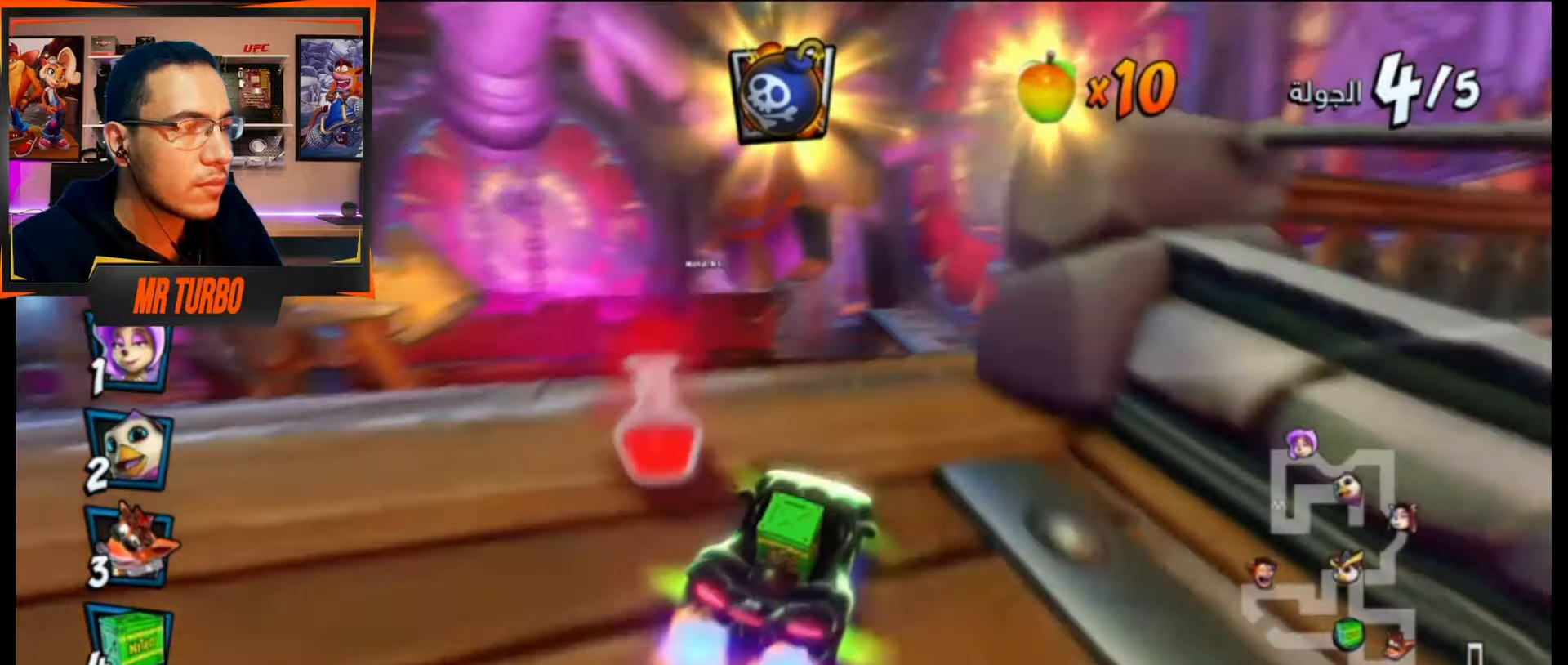
{"buttons": ["CROSS"], "events": [[67, "R1", "up"], [133, "DPAD_RIGHT", "up"]]}
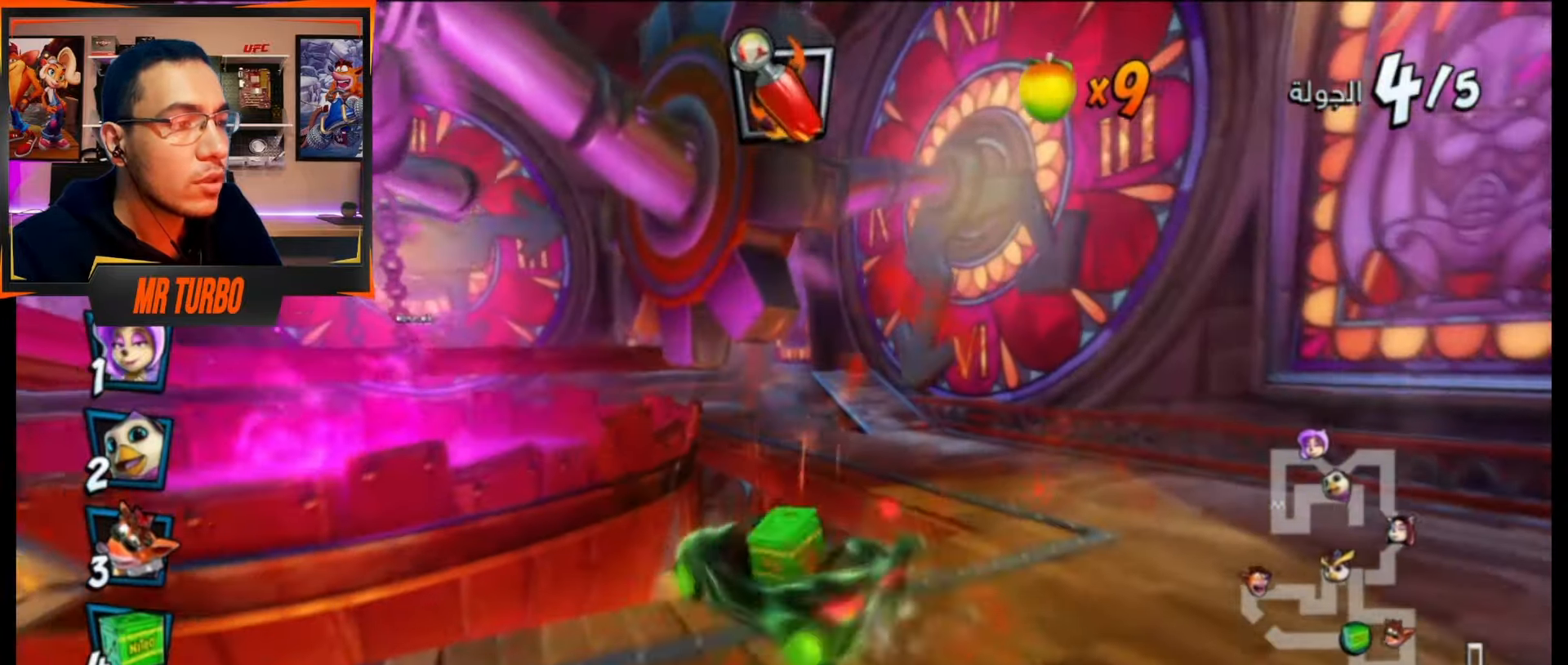
{"buttons": ["CROSS"], "events": []}
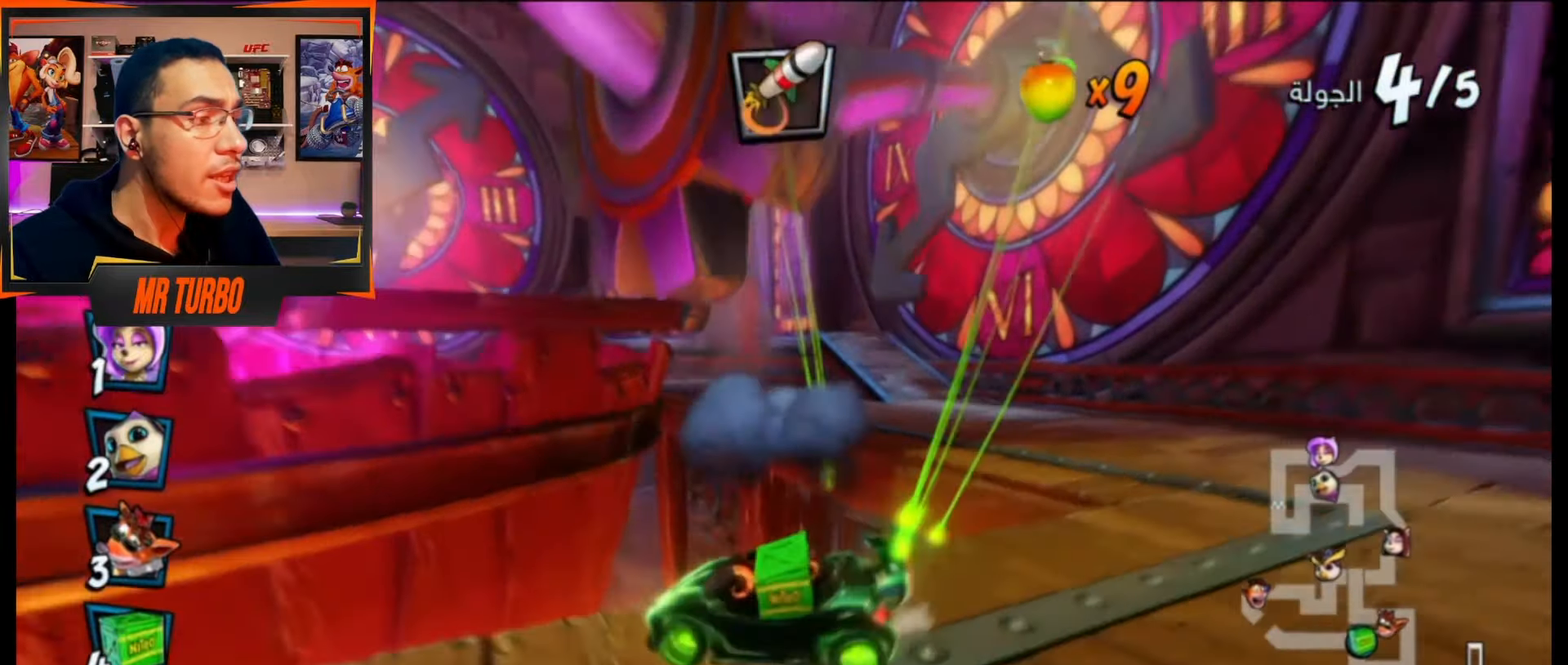
{"buttons": ["CROSS"], "events": []}
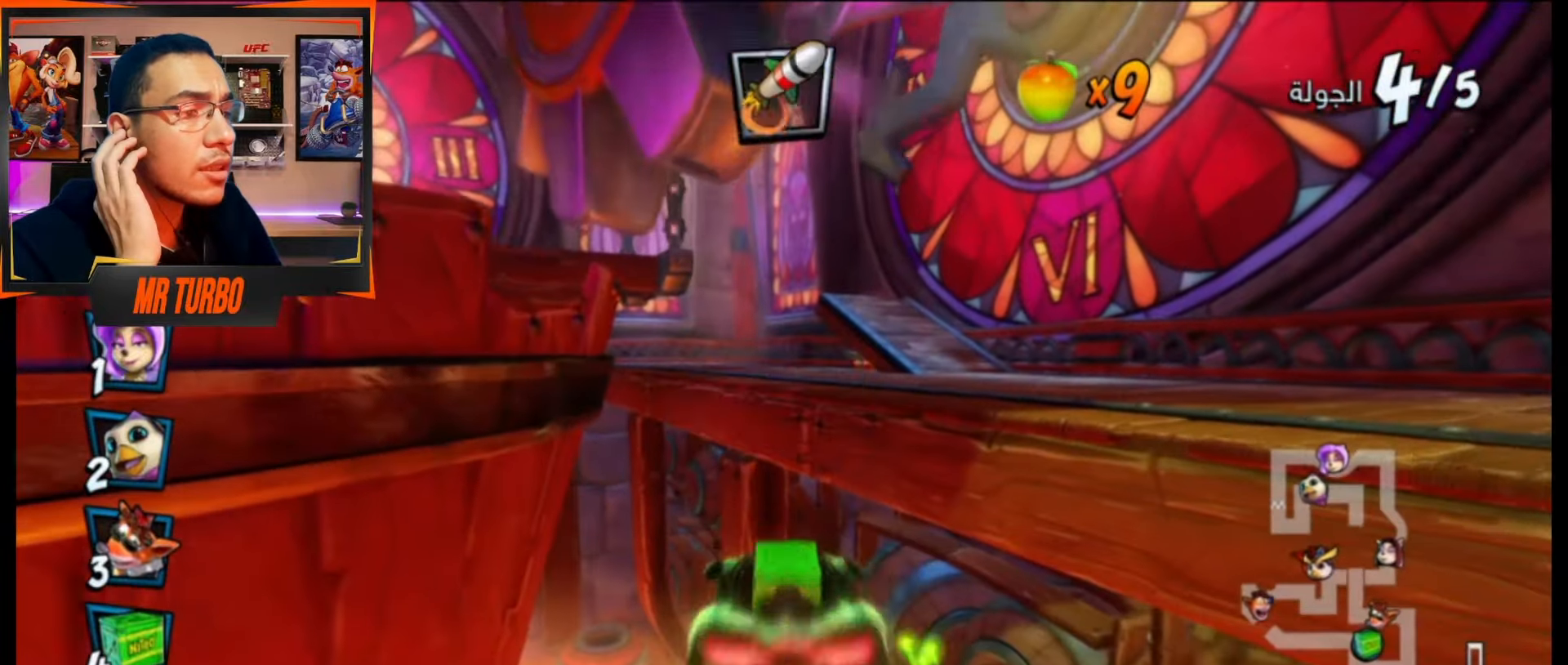
{"buttons": ["CROSS"], "events": []}
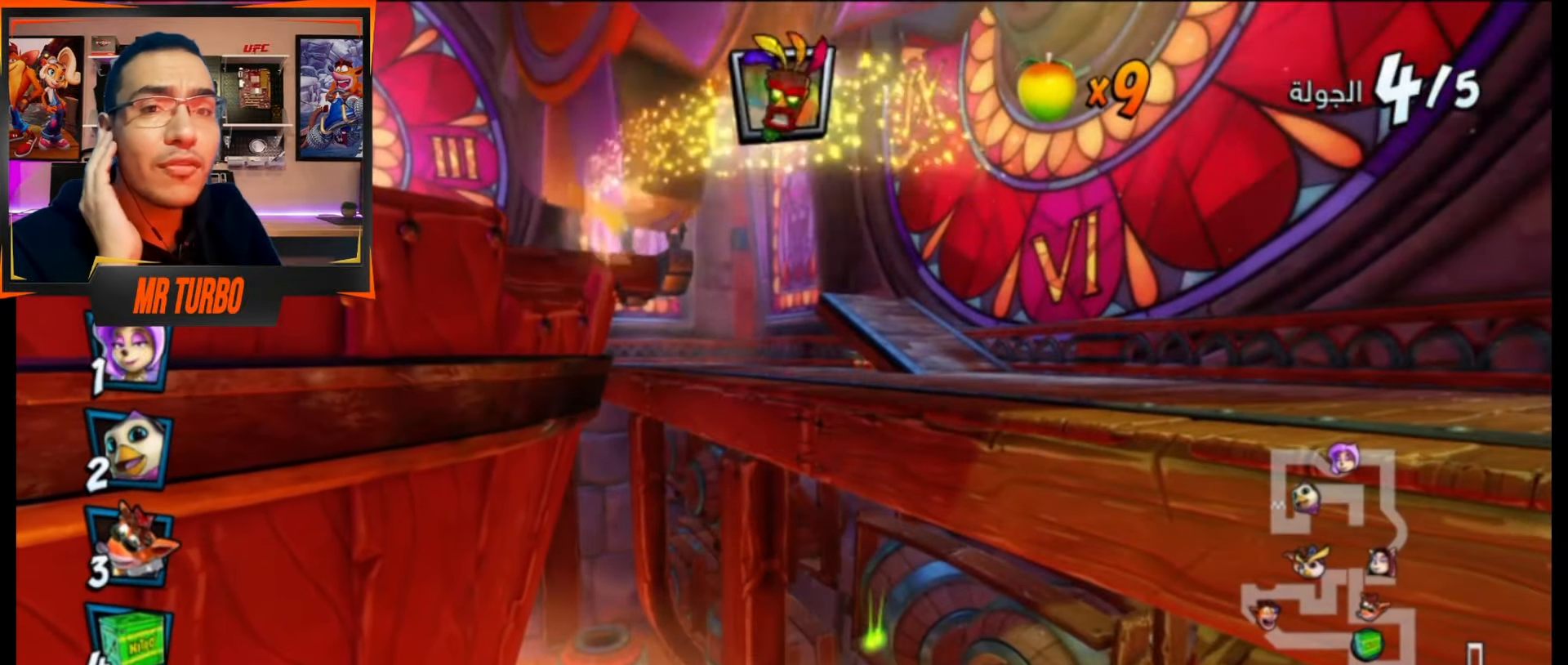
{"buttons": ["CROSS"], "events": []}
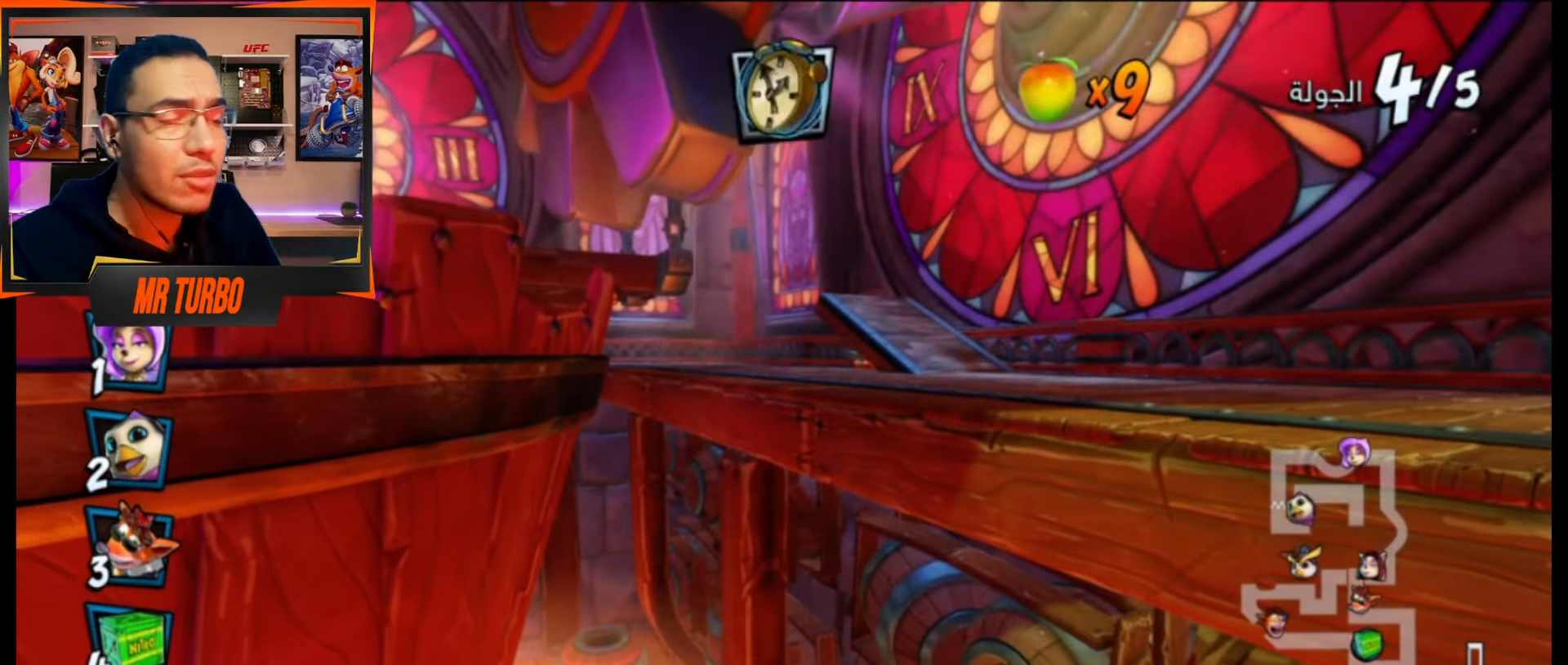
{"buttons": [], "events": [[200, "CROSS", "up"]]}
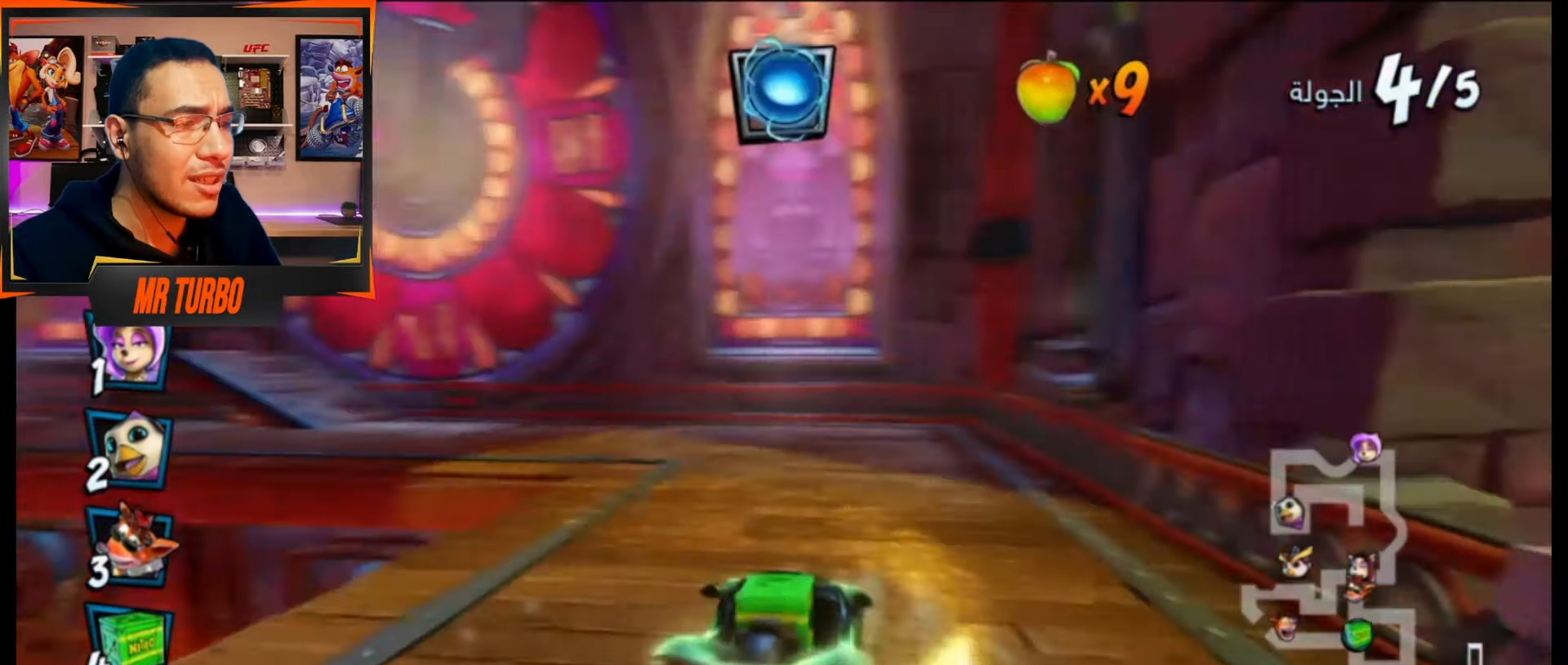
{"buttons": [], "events": []}
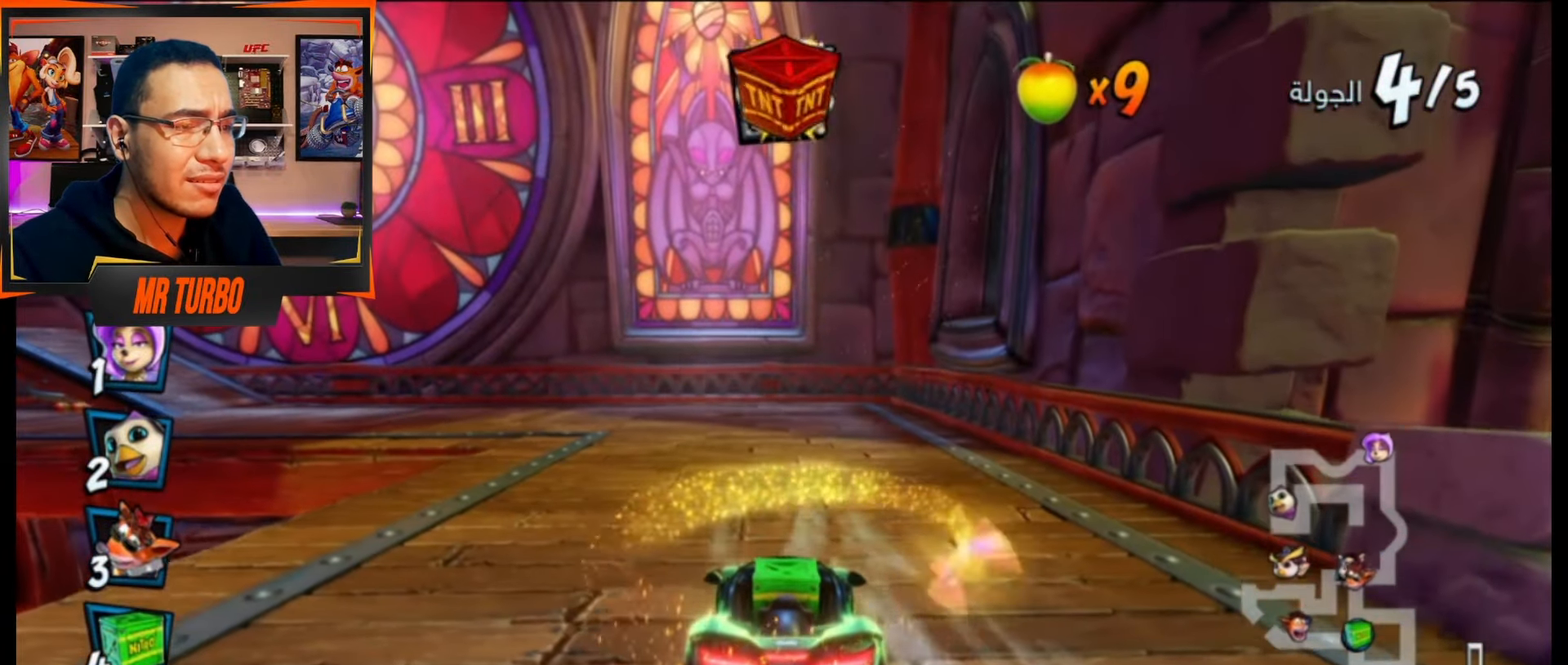
{"buttons": ["CROSS"], "events": [[117, "CROSS", "down"]]}
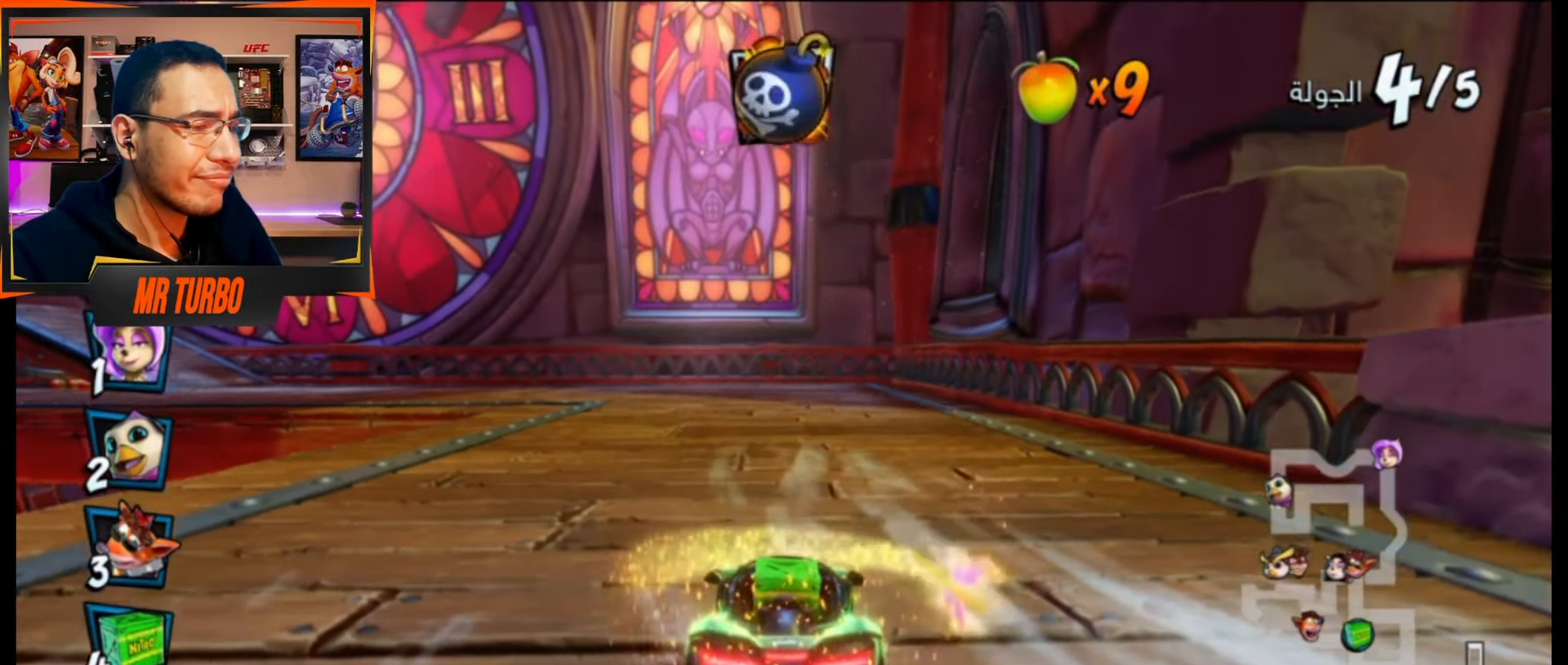
{"buttons": ["CROSS", "R1"], "events": [[200, "DPAD_LEFT", "down"], [450, "DPAD_LEFT", "up"], [450, "R1", "down"]]}
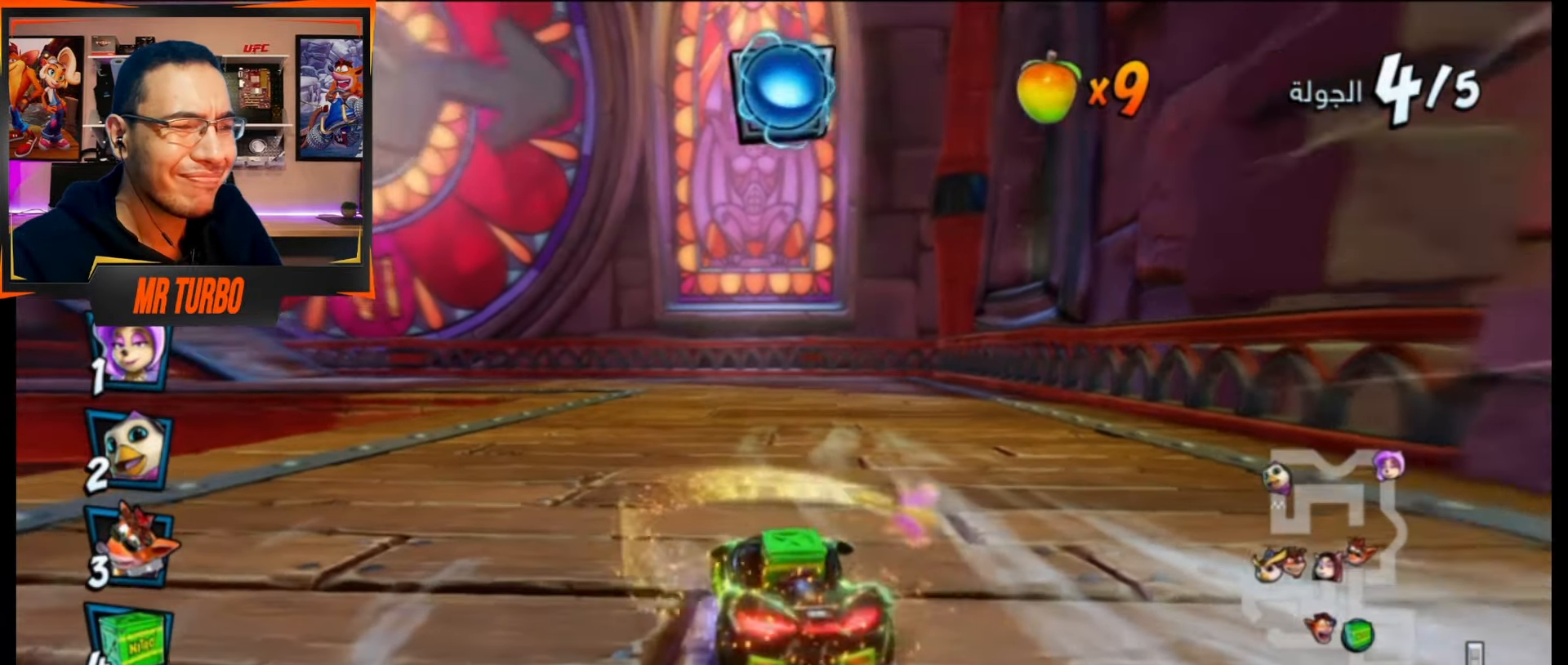
{"buttons": ["CROSS", "R1", "DPAD_LEFT"], "events": [[50, "R1", "up"], [100, "DPAD_LEFT", "down"], [200, "R1", "down"], [283, "DPAD_DOWN", "down"], [383, "CIRCLE", "down"], [467, "CIRCLE", "up"], [467, "DPAD_DOWN", "up"]]}
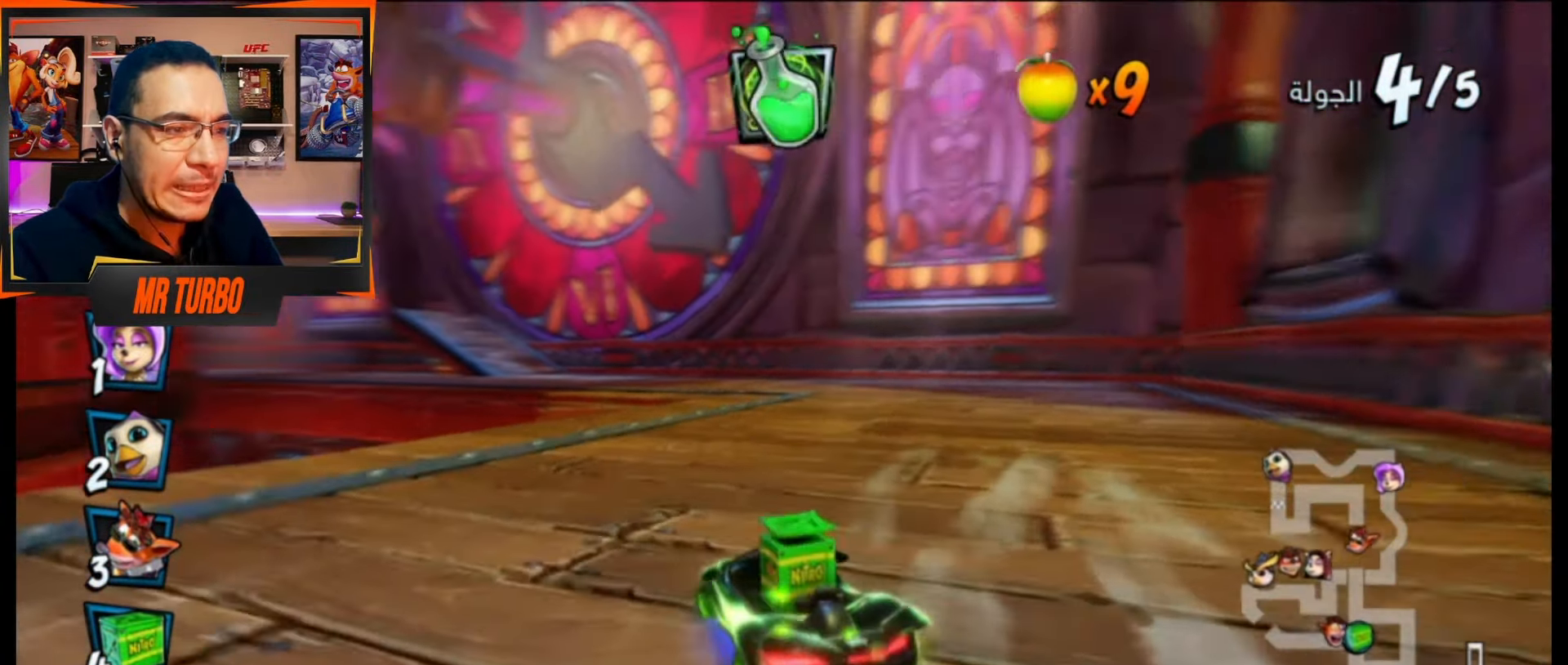
{"buttons": ["CROSS"], "events": [[17, "DPAD_LEFT", "up"], [50, "DPAD_RIGHT", "down"], [350, "R1", "up"], [383, "DPAD_RIGHT", "up"]]}
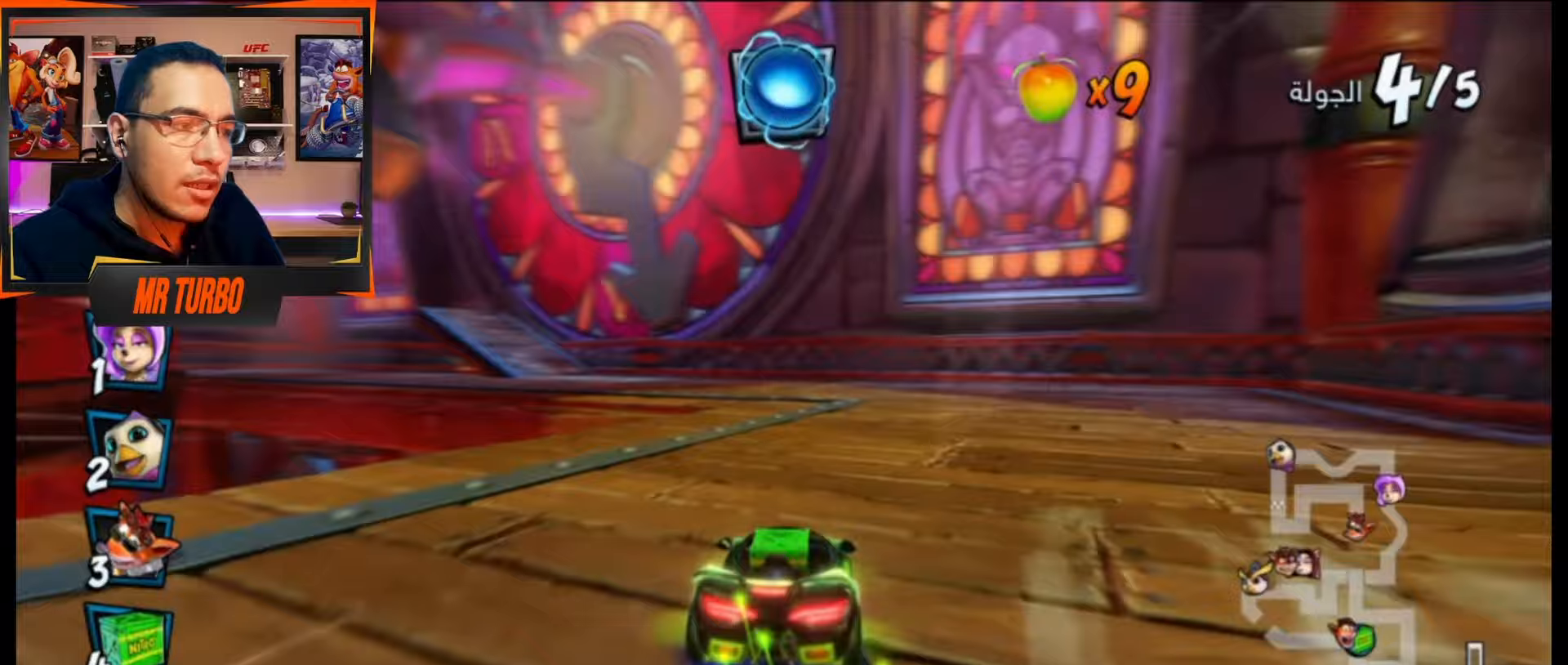
{"buttons": ["CROSS", "R1", "DPAD_LEFT"], "events": [[200, "R1", "down"], [333, "R1", "up"], [483, "DPAD_LEFT", "down"], [483, "R1", "down"]]}
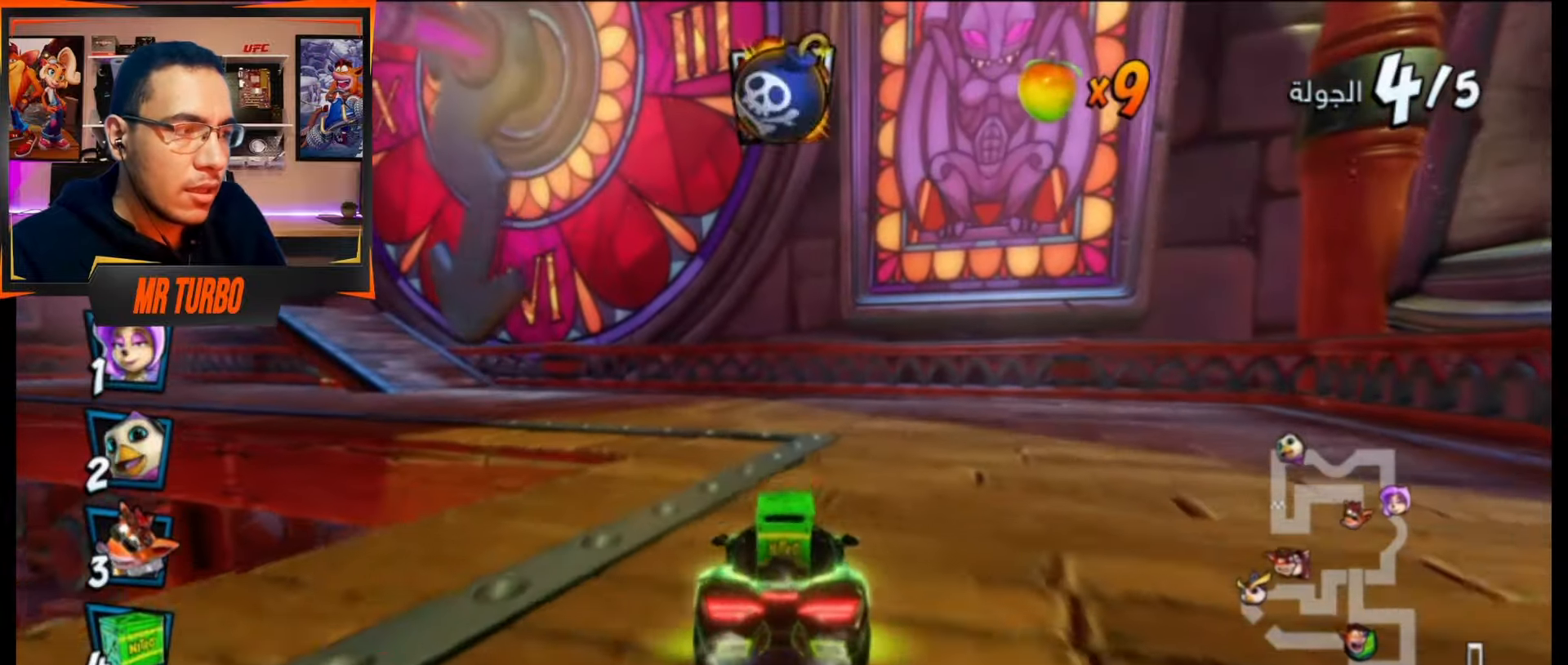
{"buttons": ["CROSS", "R1"], "events": [[500, "DPAD_LEFT", "up"]]}
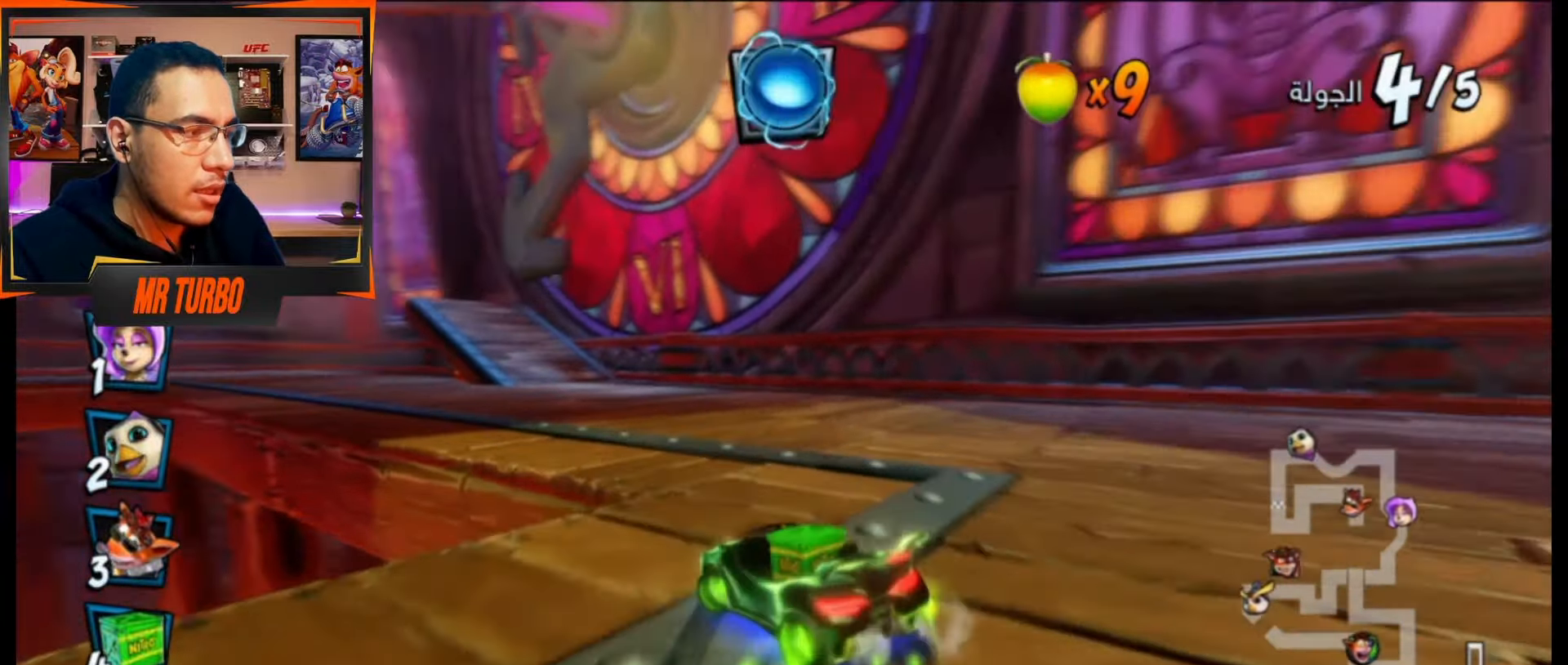
{"buttons": ["CROSS", "L1", "R1", "DPAD_LEFT"], "events": [[317, "DPAD_LEFT", "down"], [383, "L1", "down"]]}
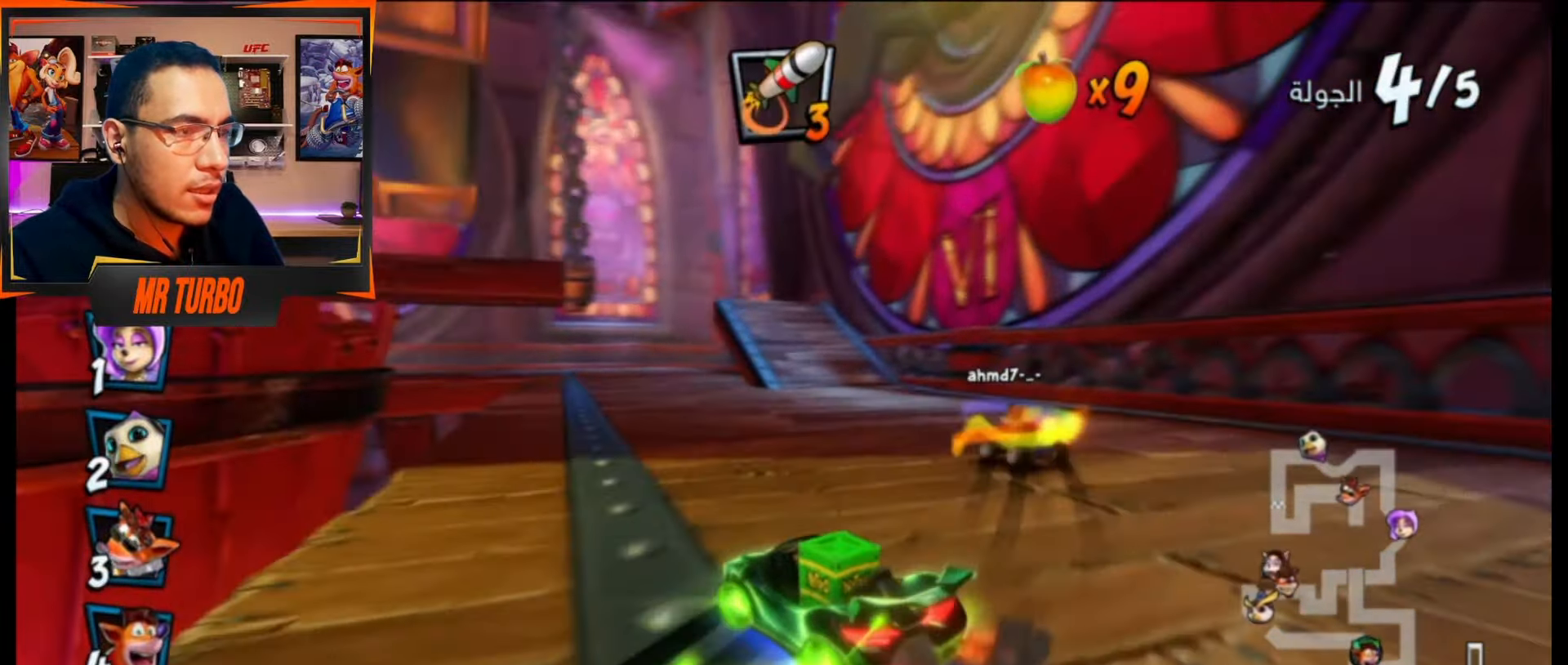
{"buttons": ["CROSS", "R1"], "events": [[17, "L1", "up"], [50, "DPAD_LEFT", "up"]]}
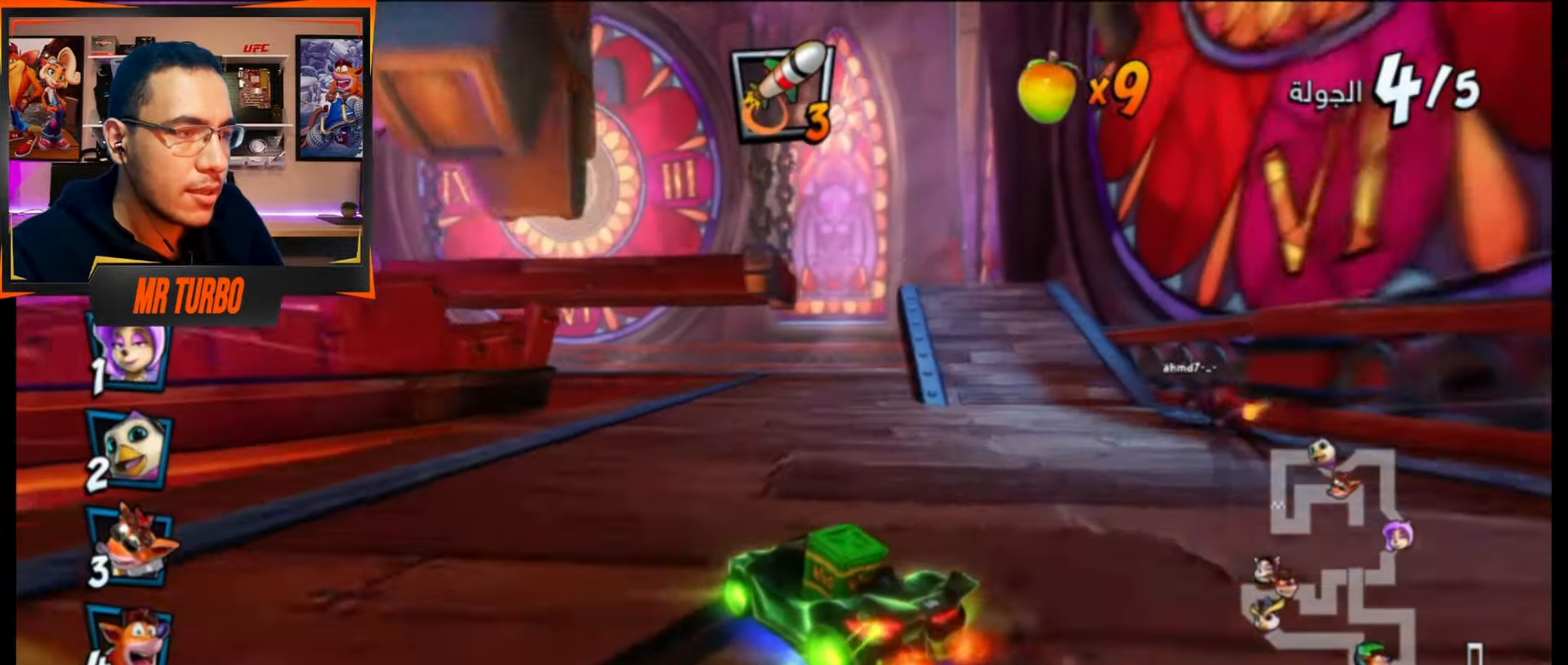
{"buttons": ["CROSS", "R1"], "events": [[283, "L1", "down"], [467, "L1", "up"]]}
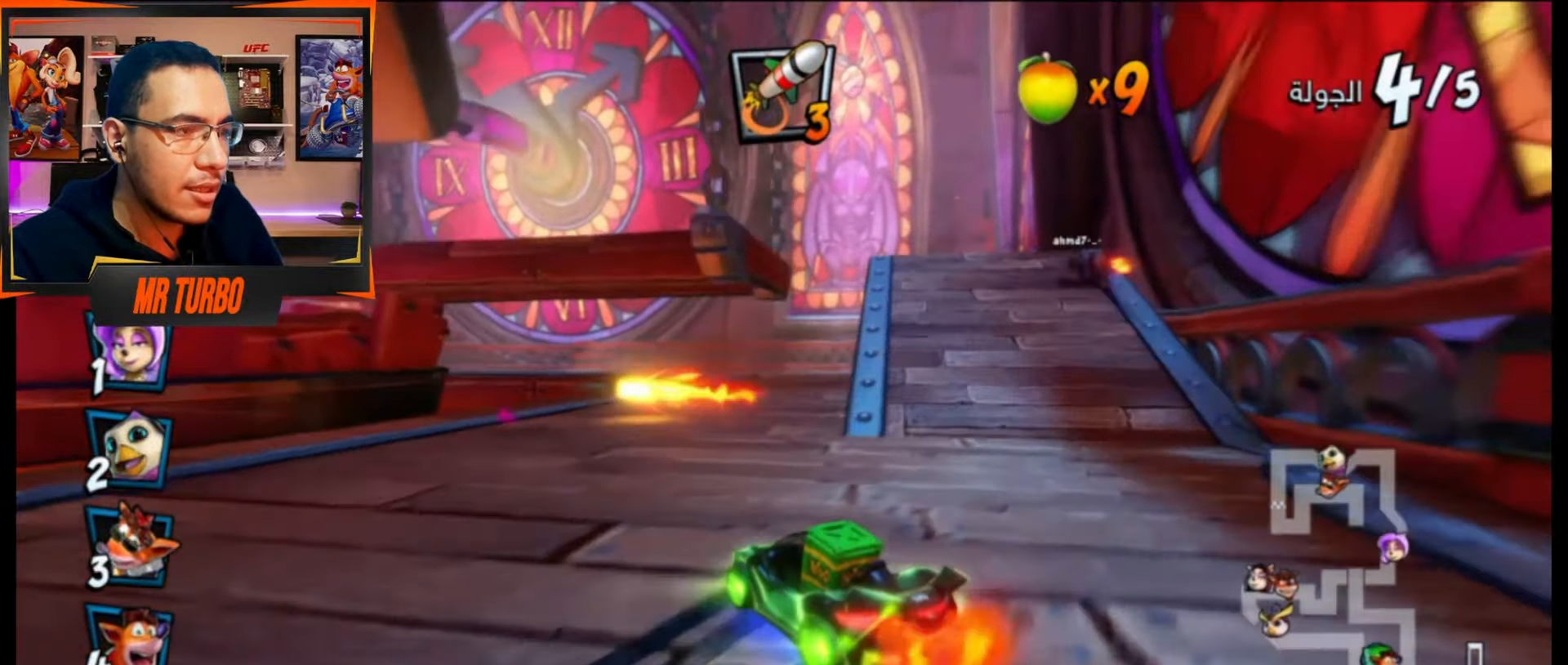
{"buttons": ["CROSS", "R1"], "events": [[100, "DPAD_LEFT", "down"], [283, "DPAD_LEFT", "up"]]}
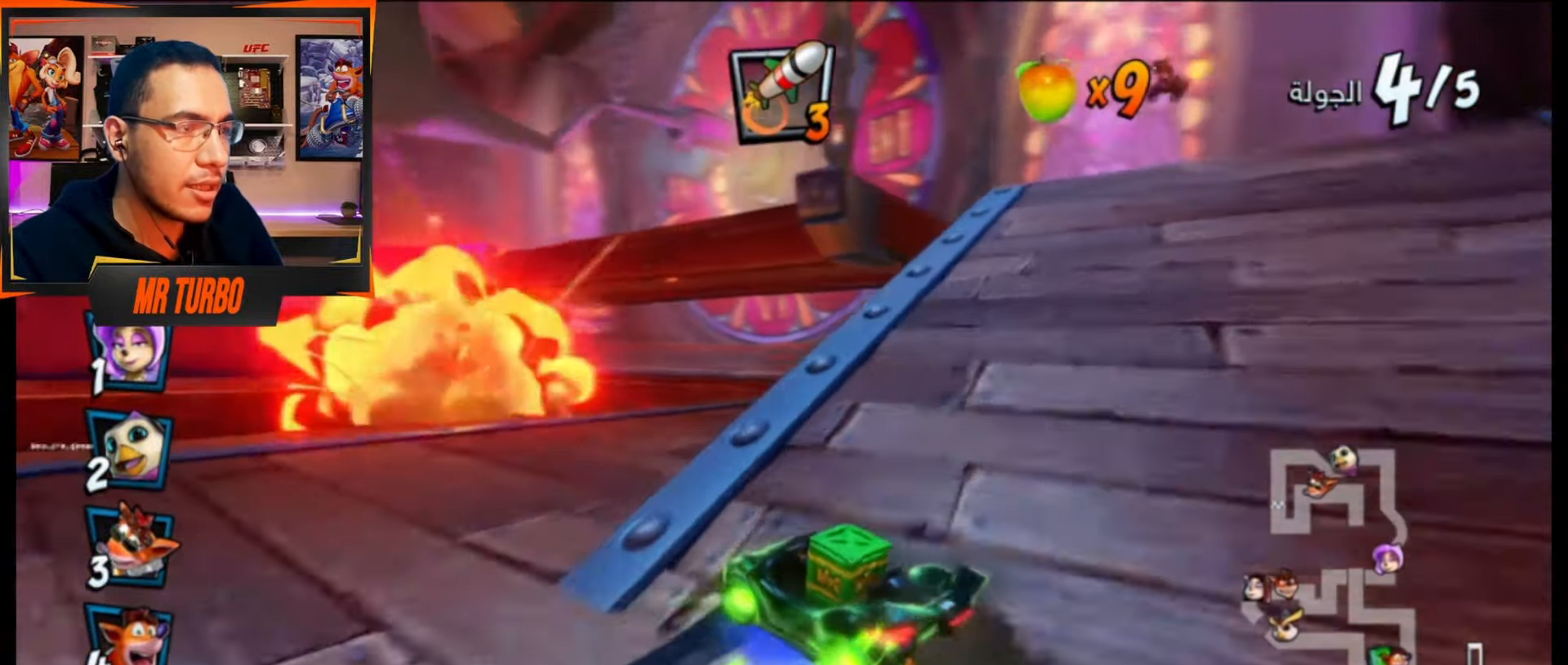
{"buttons": ["CROSS", "R1"], "events": [[17, "L1", "down"], [167, "L1", "up"], [217, "R1", "up"], [467, "R1", "down"]]}
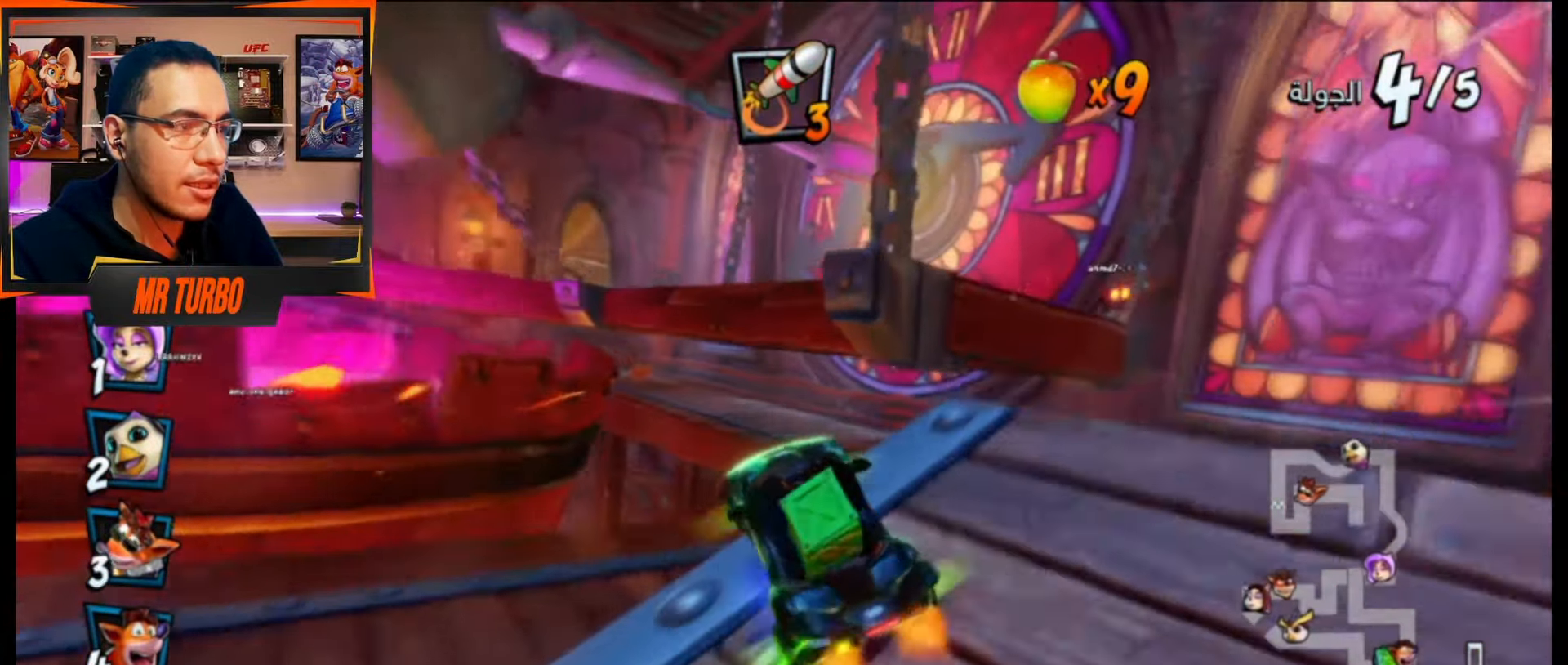
{"buttons": ["CROSS", "DPAD_LEFT"], "events": [[167, "DPAD_RIGHT", "down"], [200, "R1", "up"], [267, "CIRCLE", "down"], [333, "DPAD_RIGHT", "up"], [383, "CIRCLE", "up"], [450, "DPAD_LEFT", "down"]]}
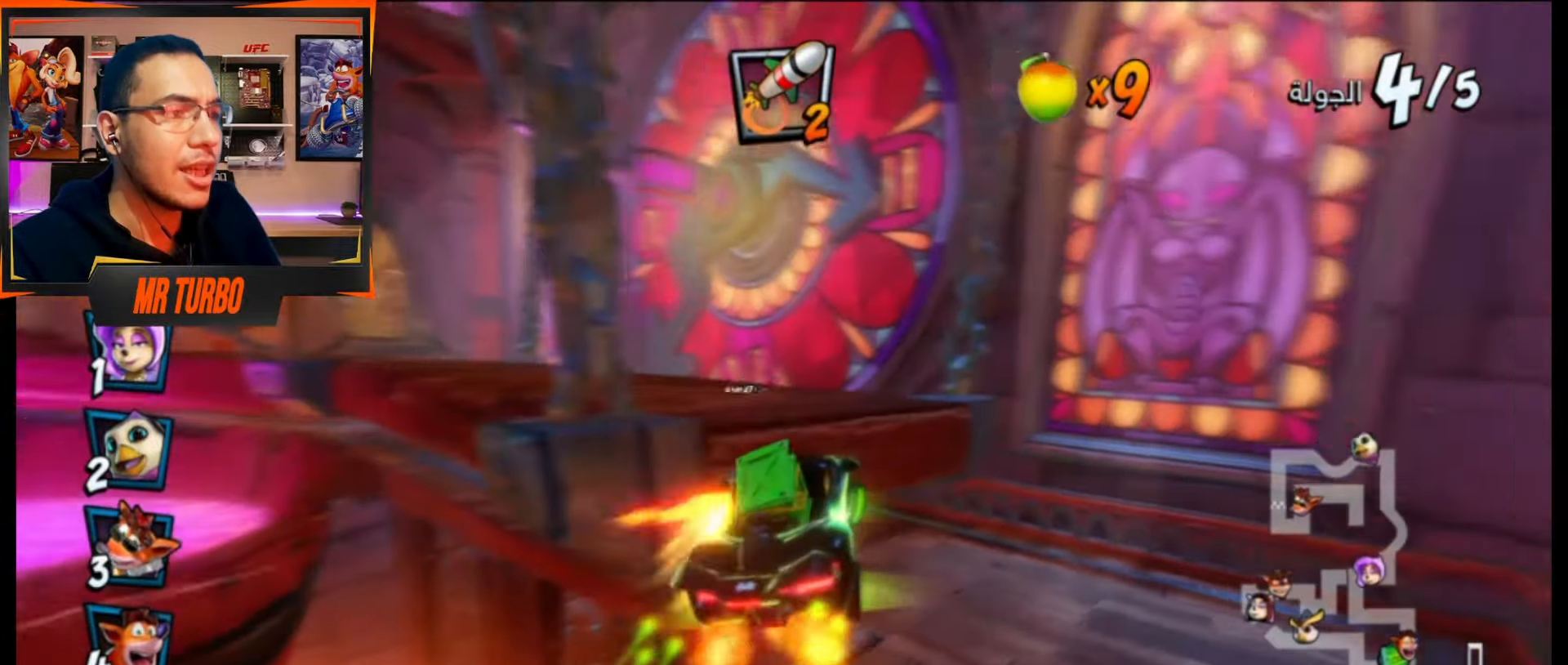
{"buttons": ["CROSS", "R1", "DPAD_DOWN", "DPAD_LEFT"], "events": [[33, "DPAD_DOWN", "down"], [117, "DPAD_DOWN", "up"], [150, "DPAD_LEFT", "up"], [283, "DPAD_LEFT", "down"], [333, "DPAD_DOWN", "down"], [333, "R1", "down"]]}